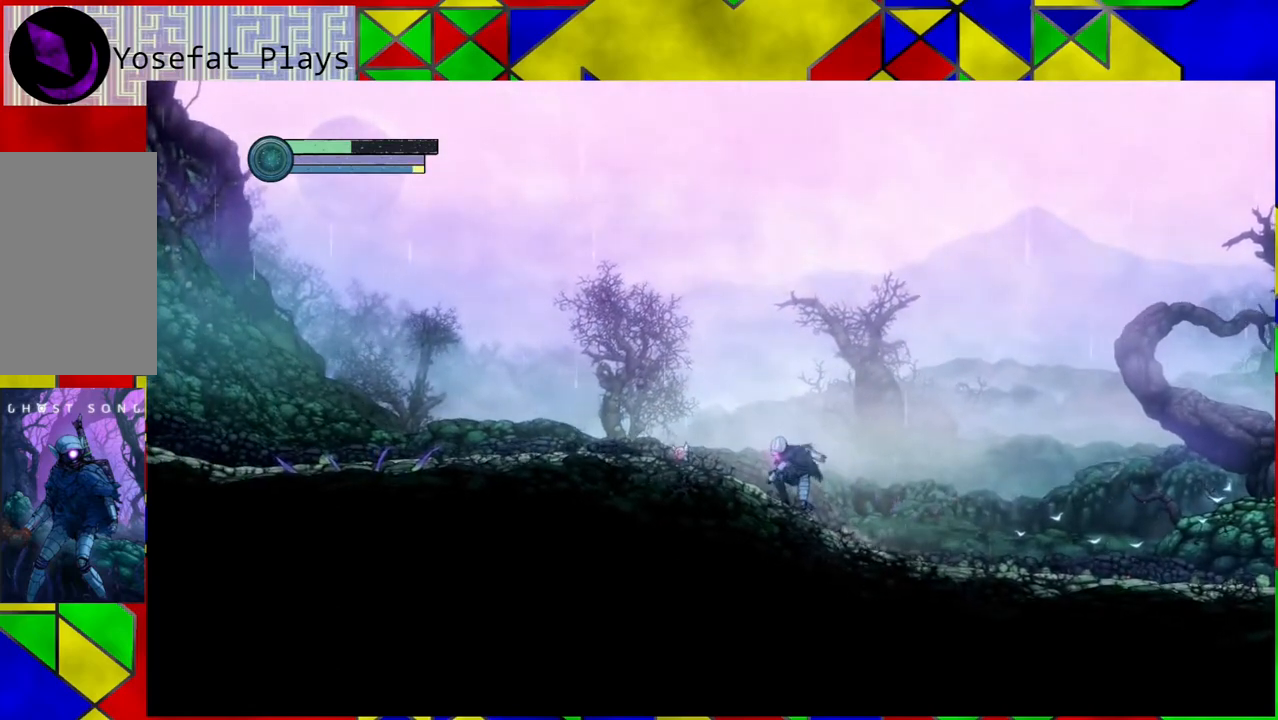
Gameplay with a controller (Nintendo layout); each line is a JSON object with the inputs held at the frame after it. "events" lists button and stick changes between this image and that frame as [ms after this image, input, new state], when the widget could be followed in between. Not read: HOME L3 R3.
{"buttons": [], "left_stick": "left", "right_stick": "center", "events": []}
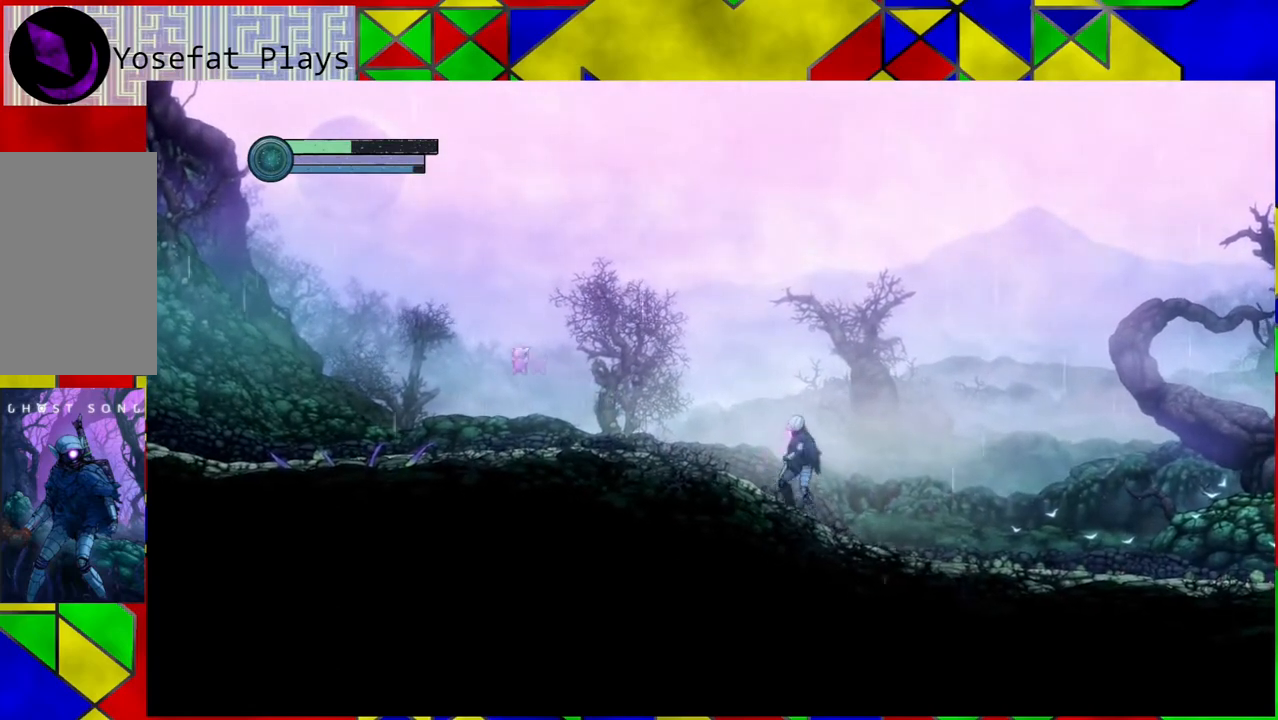
{"buttons": [], "left_stick": "left", "right_stick": "center", "events": []}
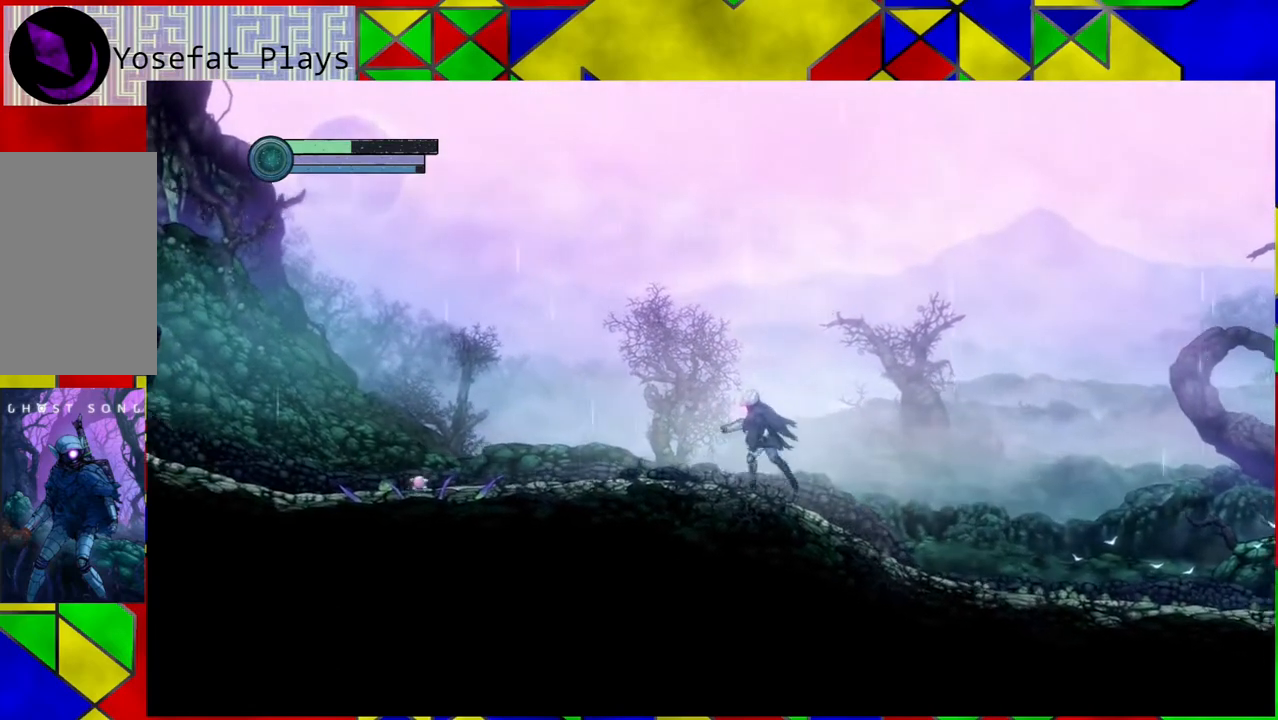
{"buttons": [], "left_stick": "left", "right_stick": "center", "events": []}
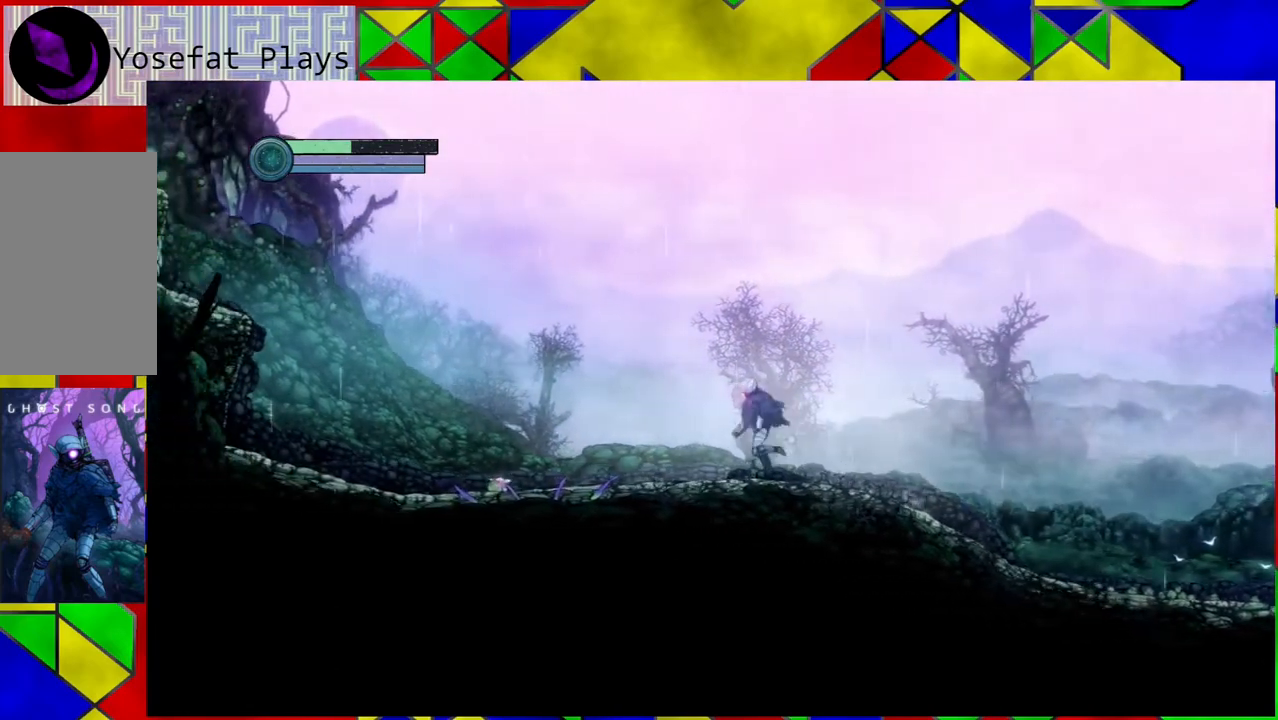
{"buttons": [], "left_stick": "left", "right_stick": "center", "events": []}
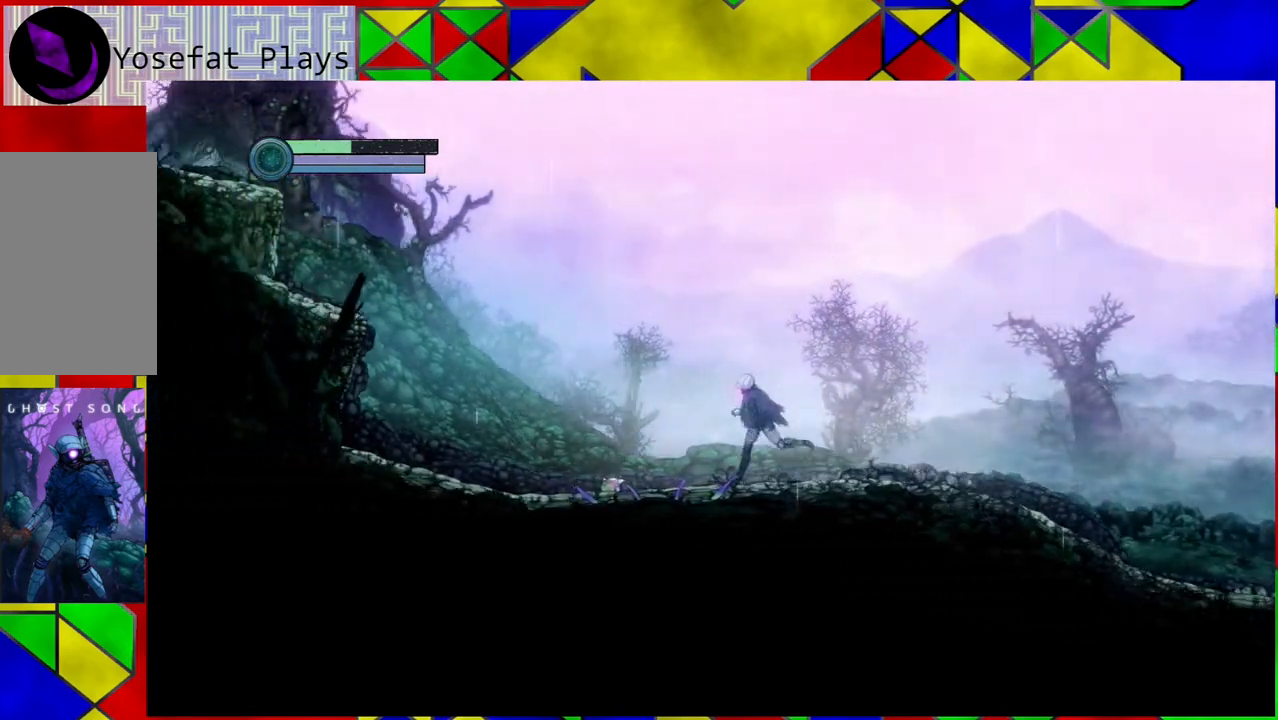
{"buttons": ["A"], "left_stick": "left", "right_stick": "center", "events": [[367, "A", "down"]]}
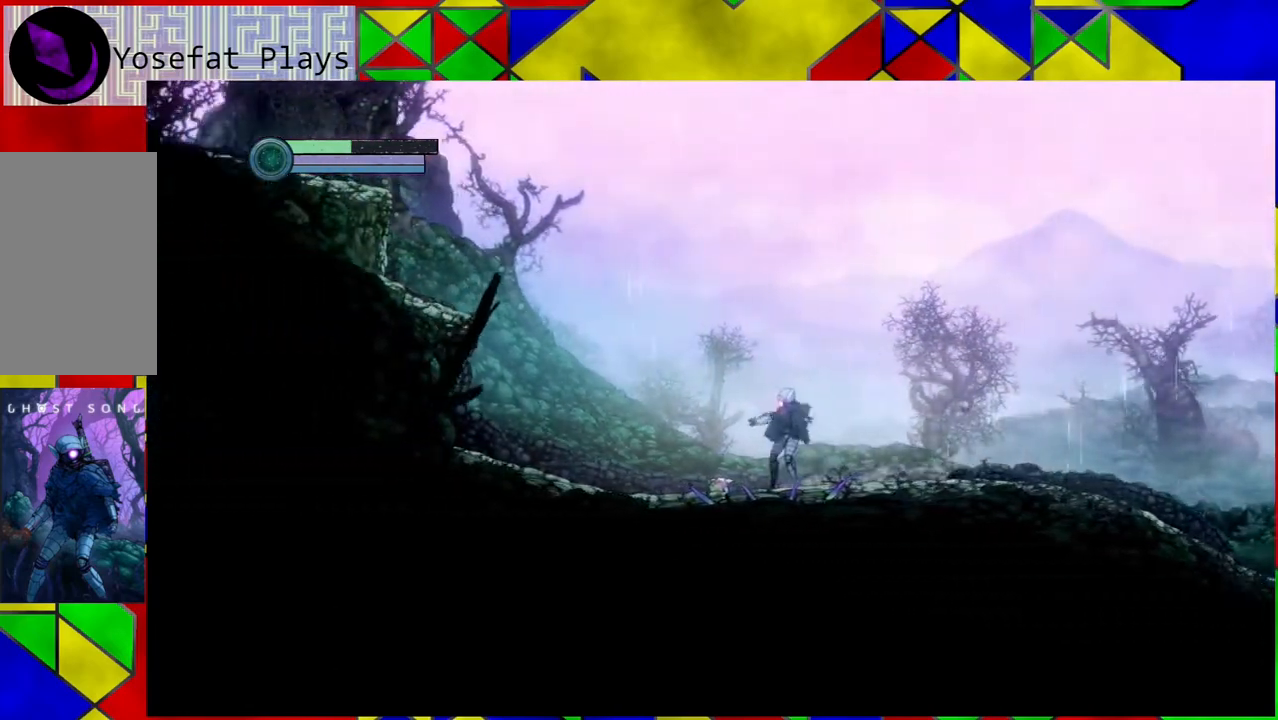
{"buttons": [], "left_stick": "left", "right_stick": "center", "events": [[33, "A", "up"]]}
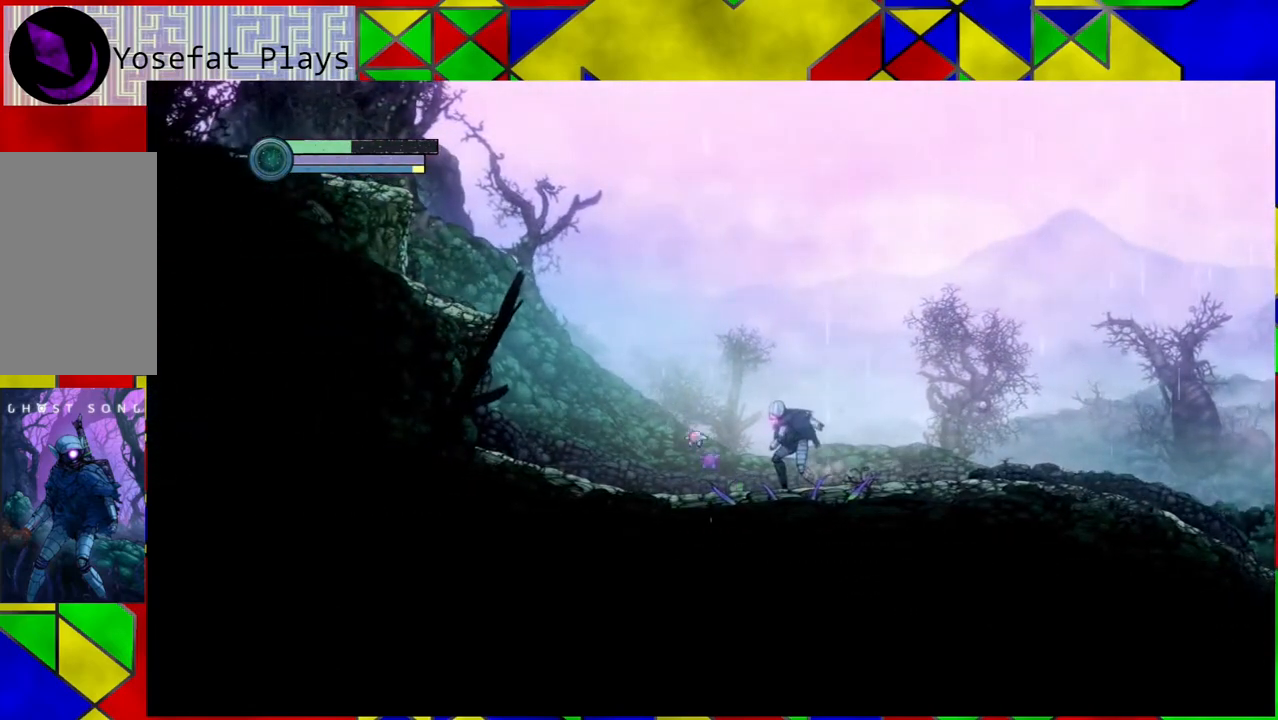
{"buttons": [], "left_stick": "left", "right_stick": "center", "events": []}
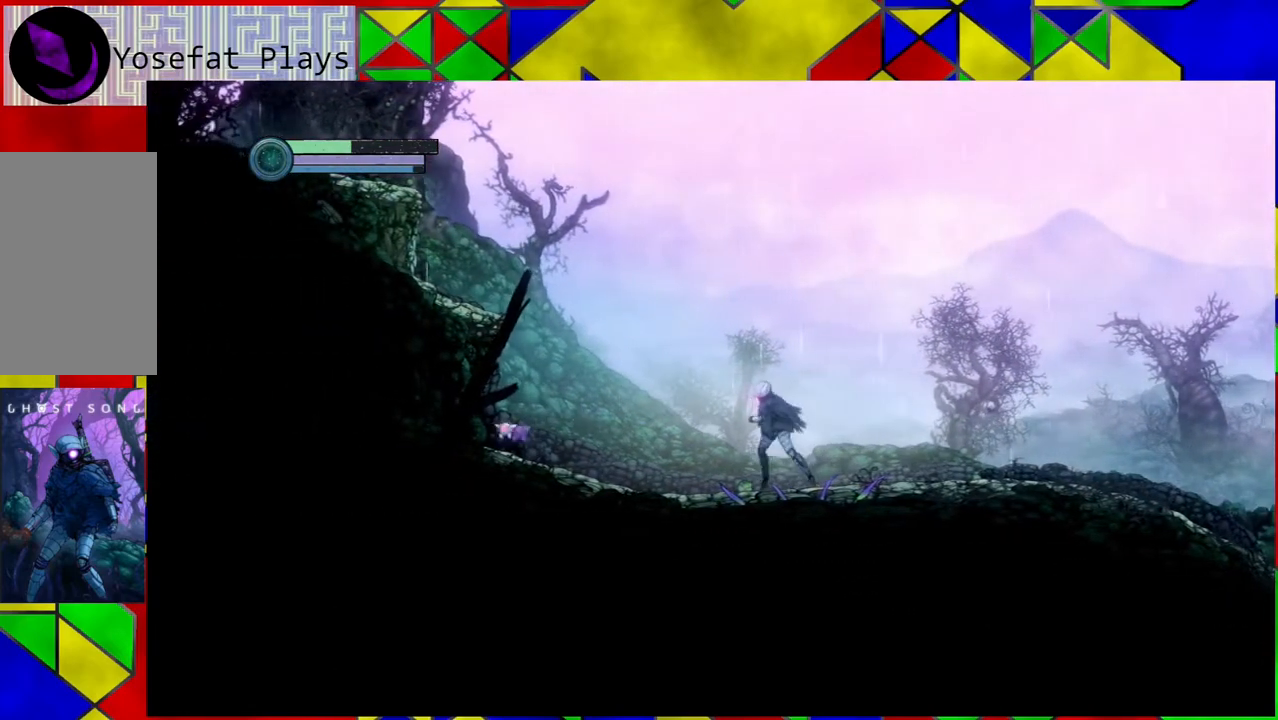
{"buttons": [], "left_stick": "left", "right_stick": "center", "events": []}
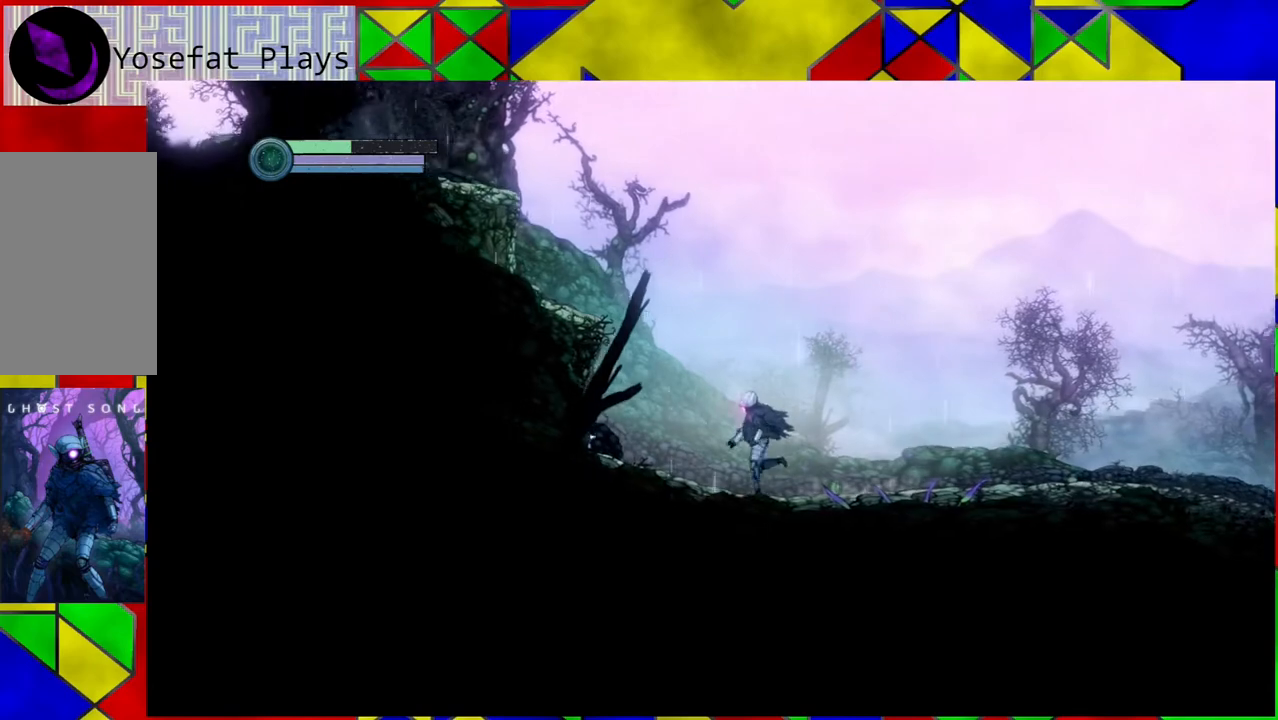
{"buttons": [], "left_stick": "left", "right_stick": "center", "events": [[183, "A", "down"], [367, "A", "up"]]}
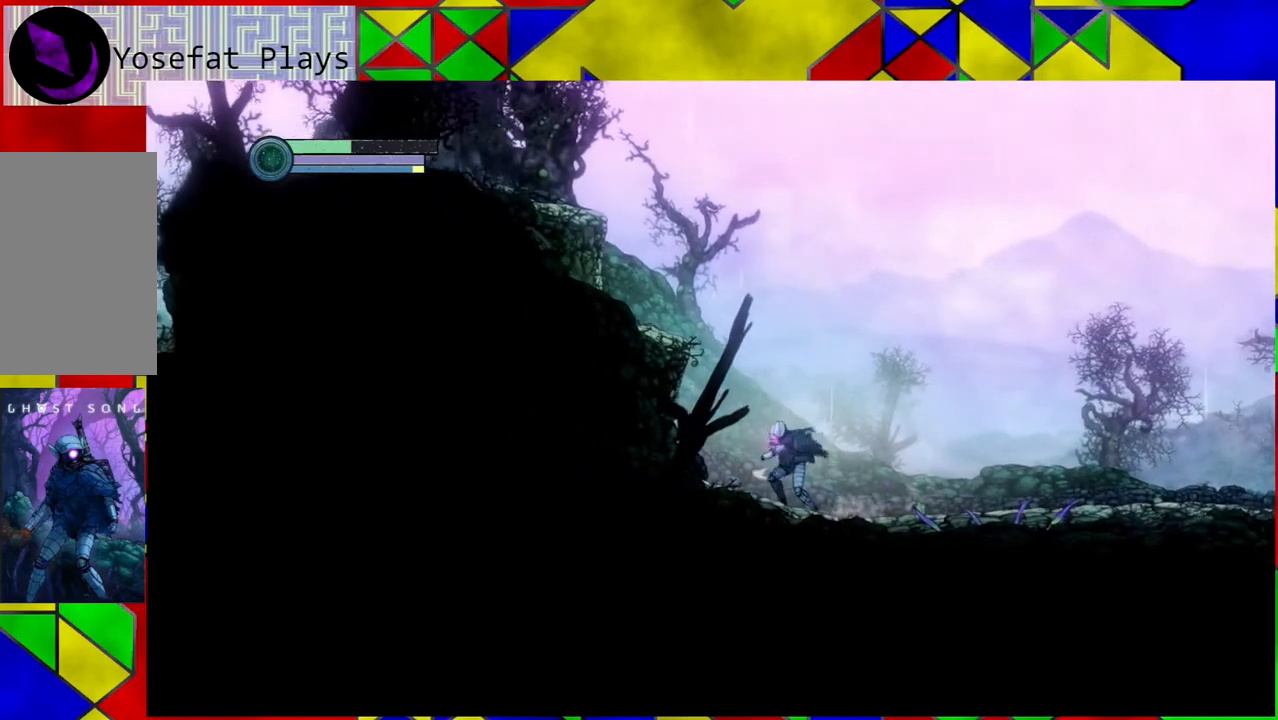
{"buttons": [], "left_stick": "center", "right_stick": "center", "events": [[33, "left_stick", "center"]]}
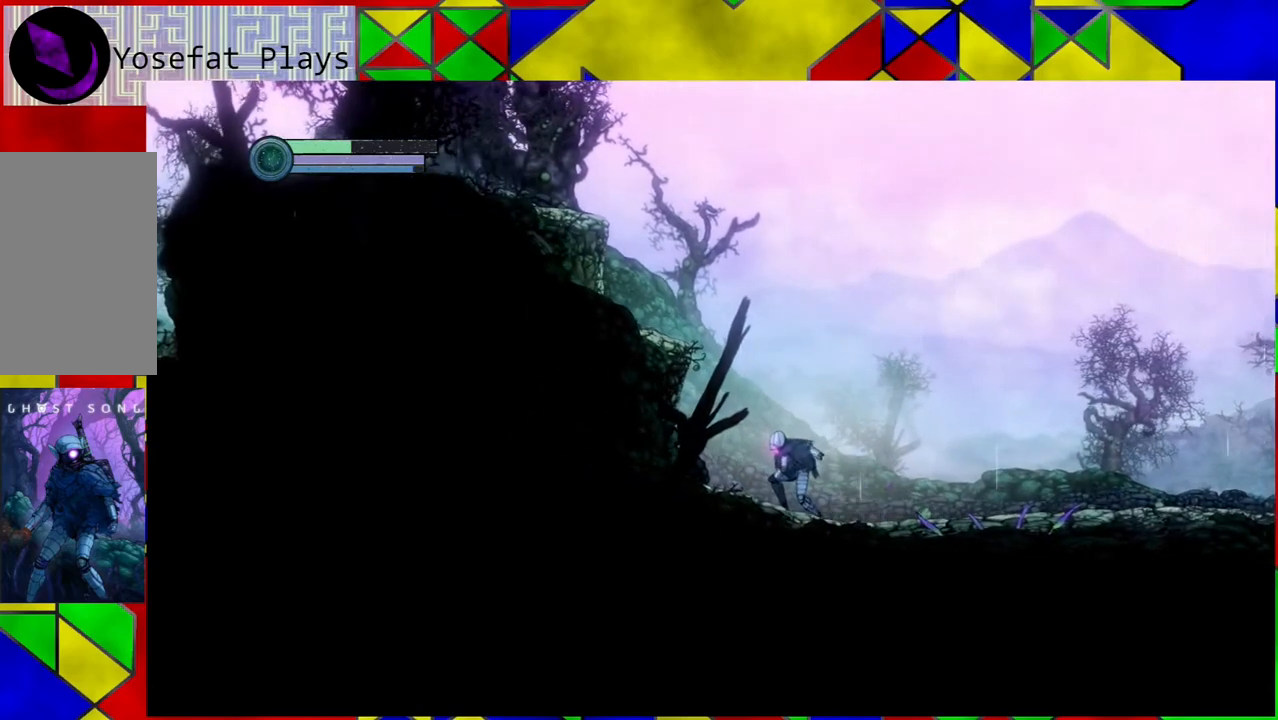
{"buttons": [], "left_stick": "center", "right_stick": "center", "events": [[67, "left_stick", "left"], [233, "A", "down"], [367, "left_stick", "center"], [383, "A", "up"]]}
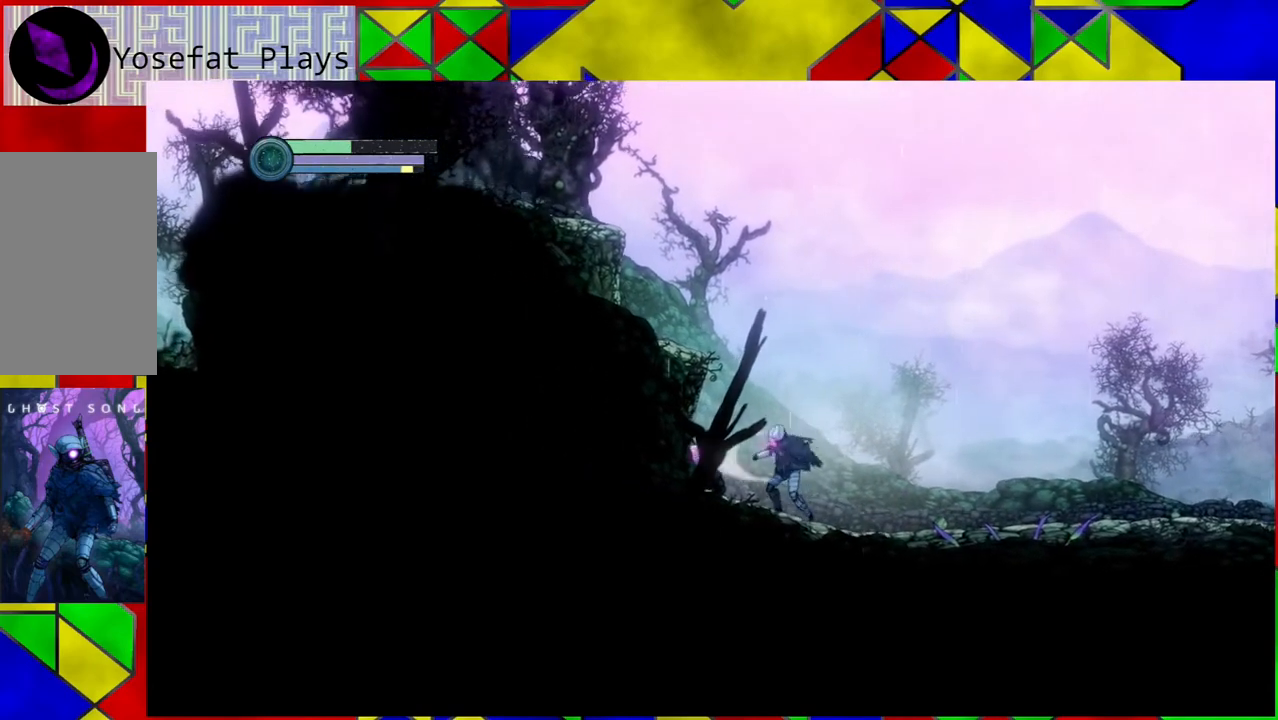
{"buttons": [], "left_stick": "center", "right_stick": "center", "events": []}
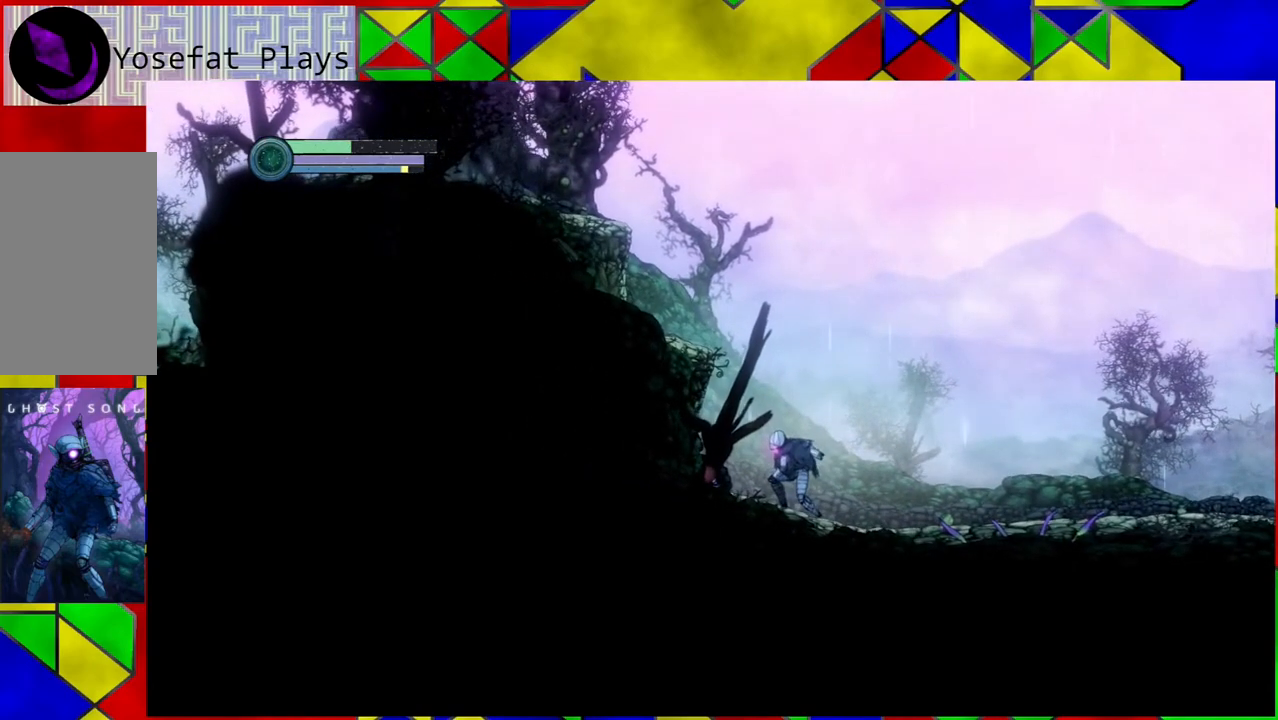
{"buttons": [], "left_stick": "center", "right_stick": "center", "events": [[217, "left_stick", "left"], [367, "A", "down"], [500, "A", "up"], [500, "left_stick", "center"]]}
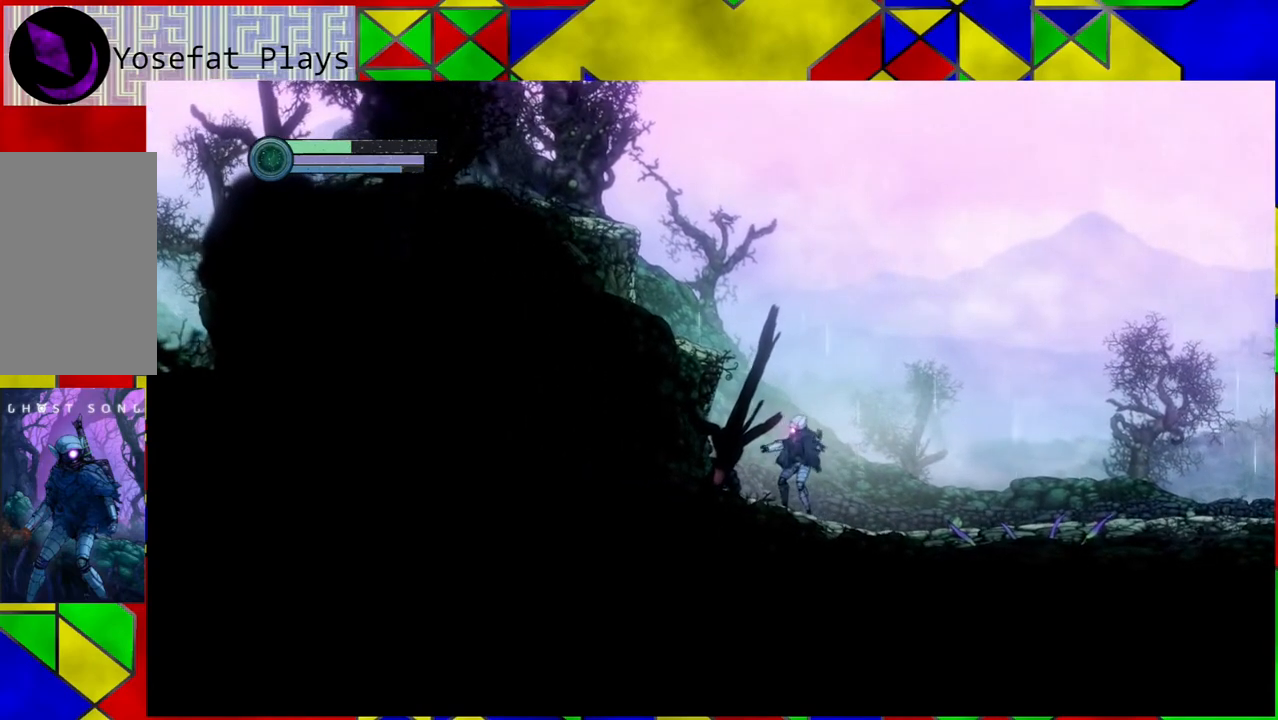
{"buttons": [], "left_stick": "center", "right_stick": "center", "events": [[83, "A", "down"], [217, "A", "up"]]}
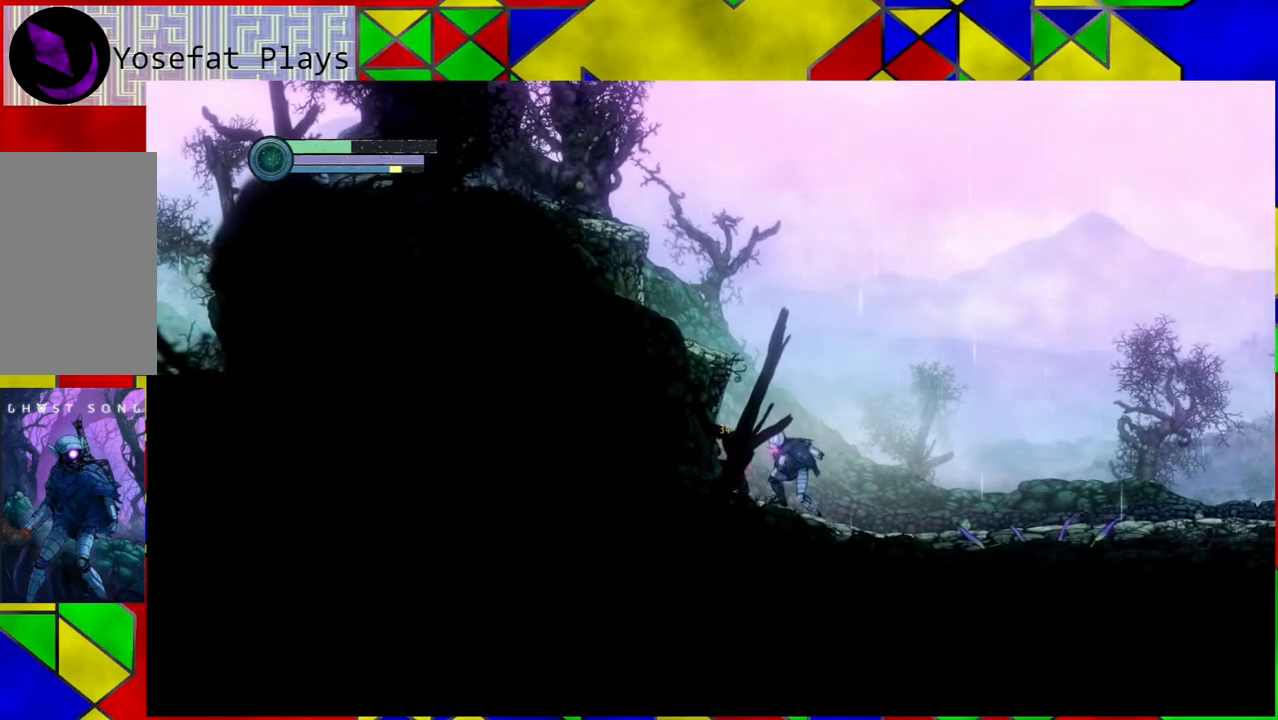
{"buttons": [], "left_stick": "left", "right_stick": "center", "events": [[300, "left_stick", "left"]]}
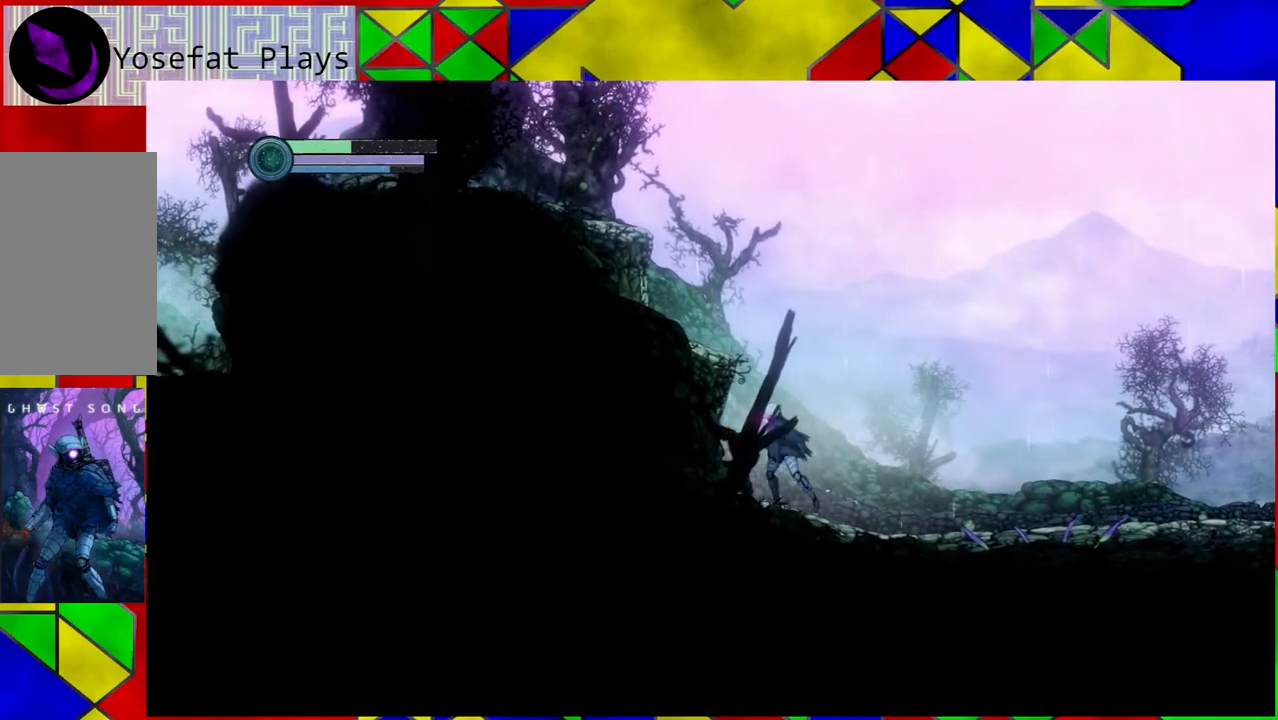
{"buttons": ["B"], "left_stick": "center", "right_stick": "center", "events": [[183, "B", "down"], [317, "left_stick", "center"]]}
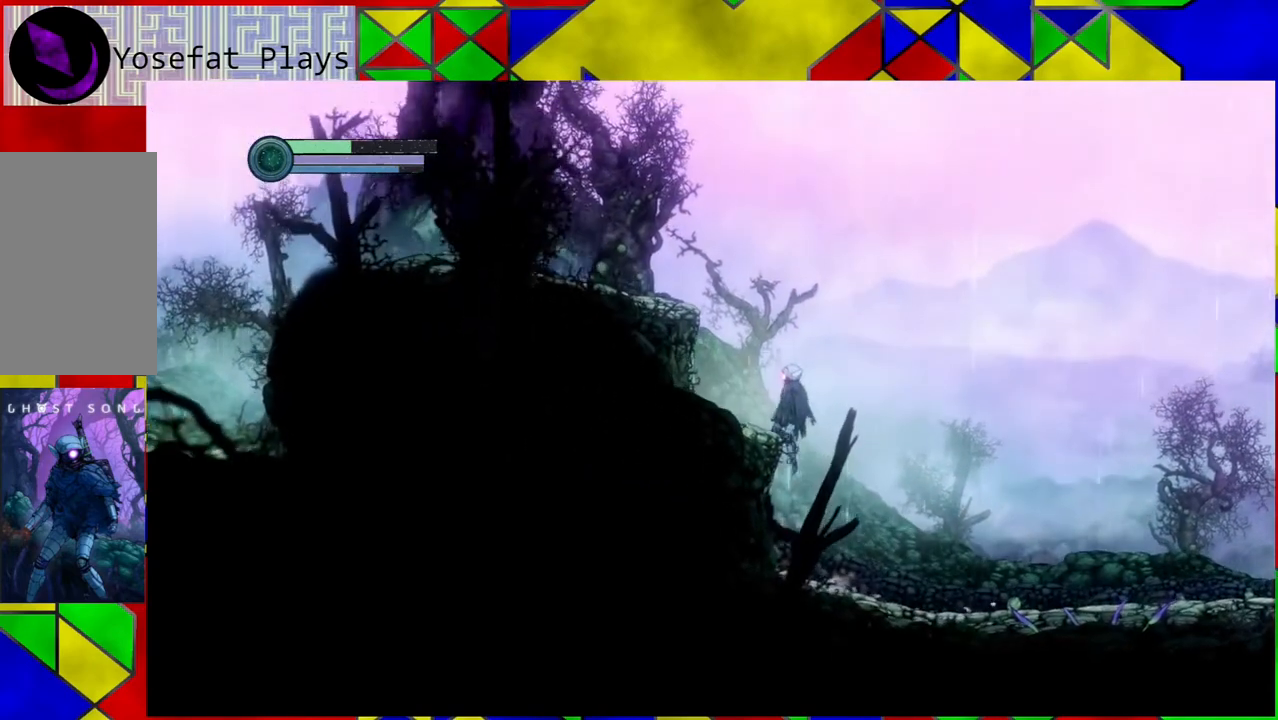
{"buttons": ["B"], "left_stick": "left", "right_stick": "center", "events": [[167, "left_stick", "left"], [350, "B", "up"], [500, "B", "down"]]}
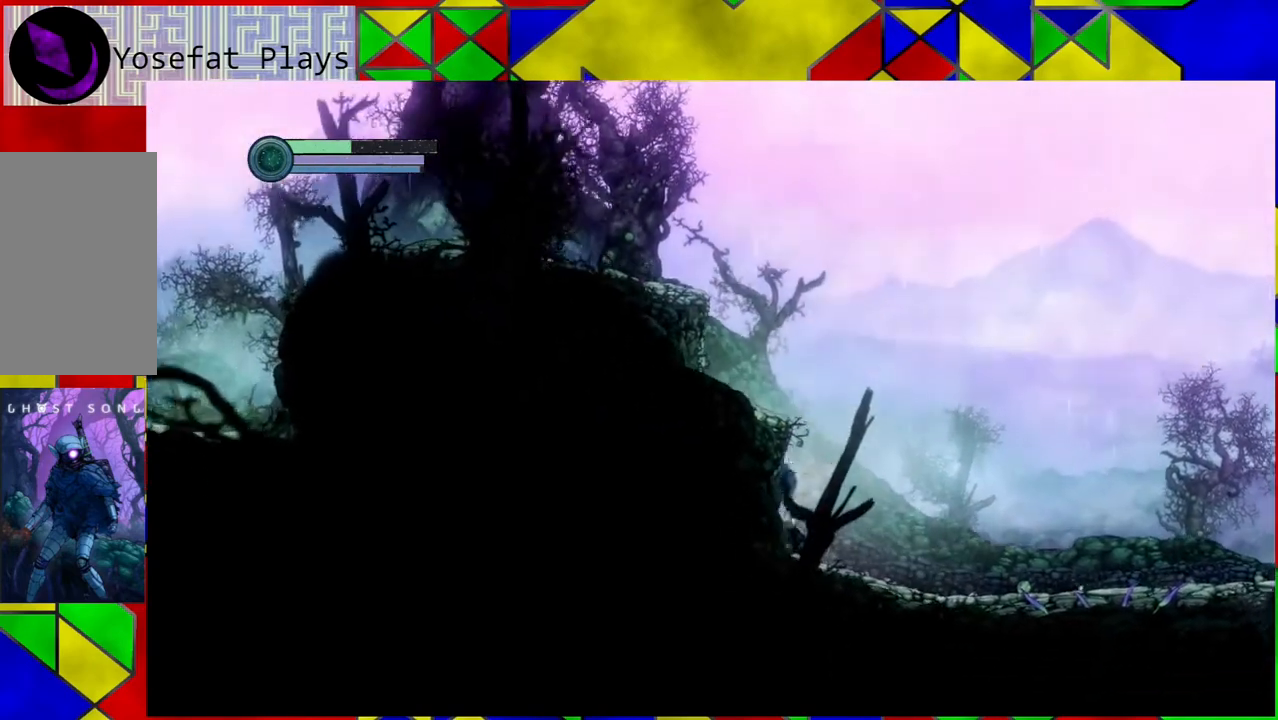
{"buttons": ["B"], "left_stick": "left", "right_stick": "center", "events": [[450, "B", "up"], [483, "B", "down"]]}
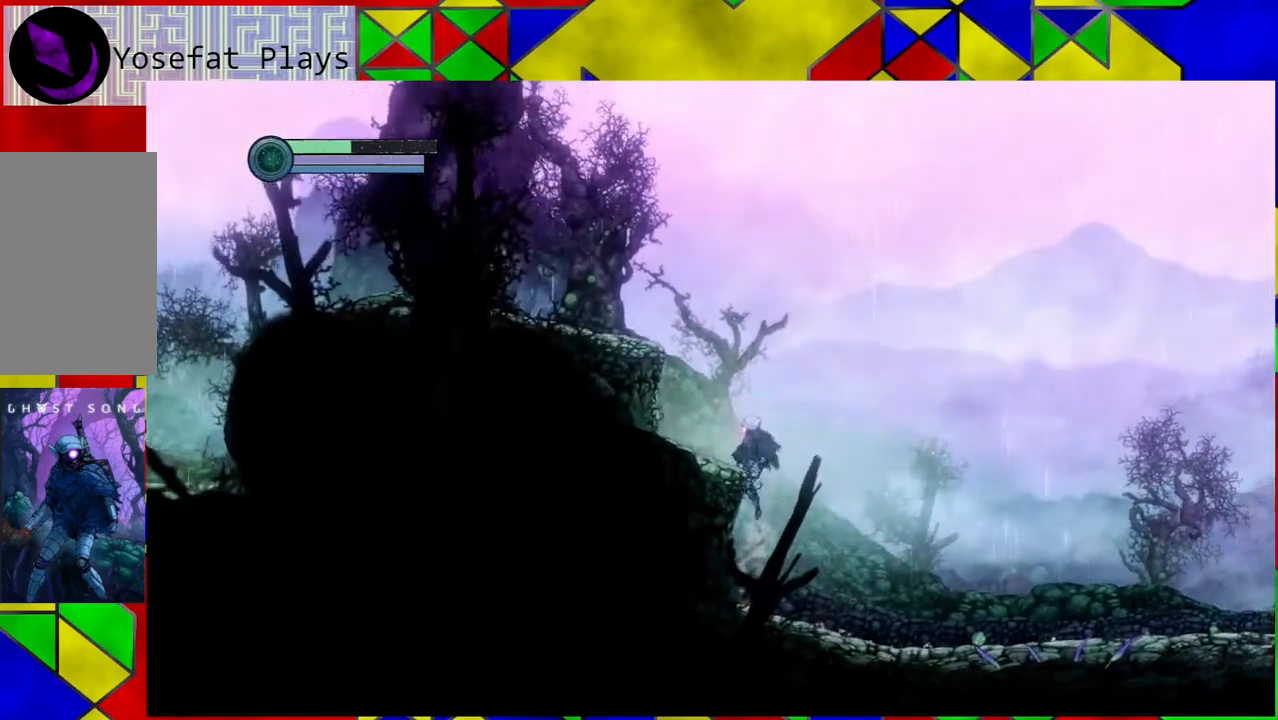
{"buttons": [], "left_stick": "down-right", "right_stick": "center", "events": [[267, "left_stick", "center"], [367, "B", "up"], [483, "left_stick", "down-right"]]}
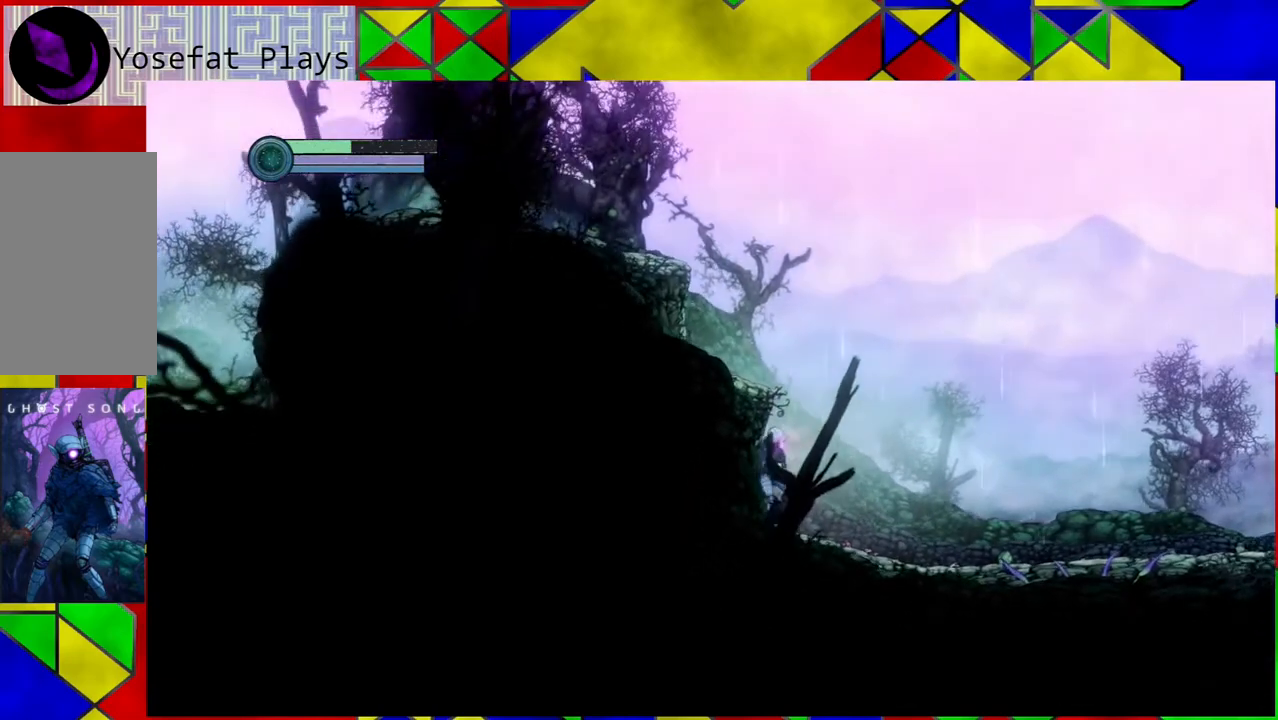
{"buttons": ["B"], "left_stick": "up-left", "right_stick": "center", "events": [[17, "left_stick", "right"], [100, "B", "down"], [250, "left_stick", "up-left"]]}
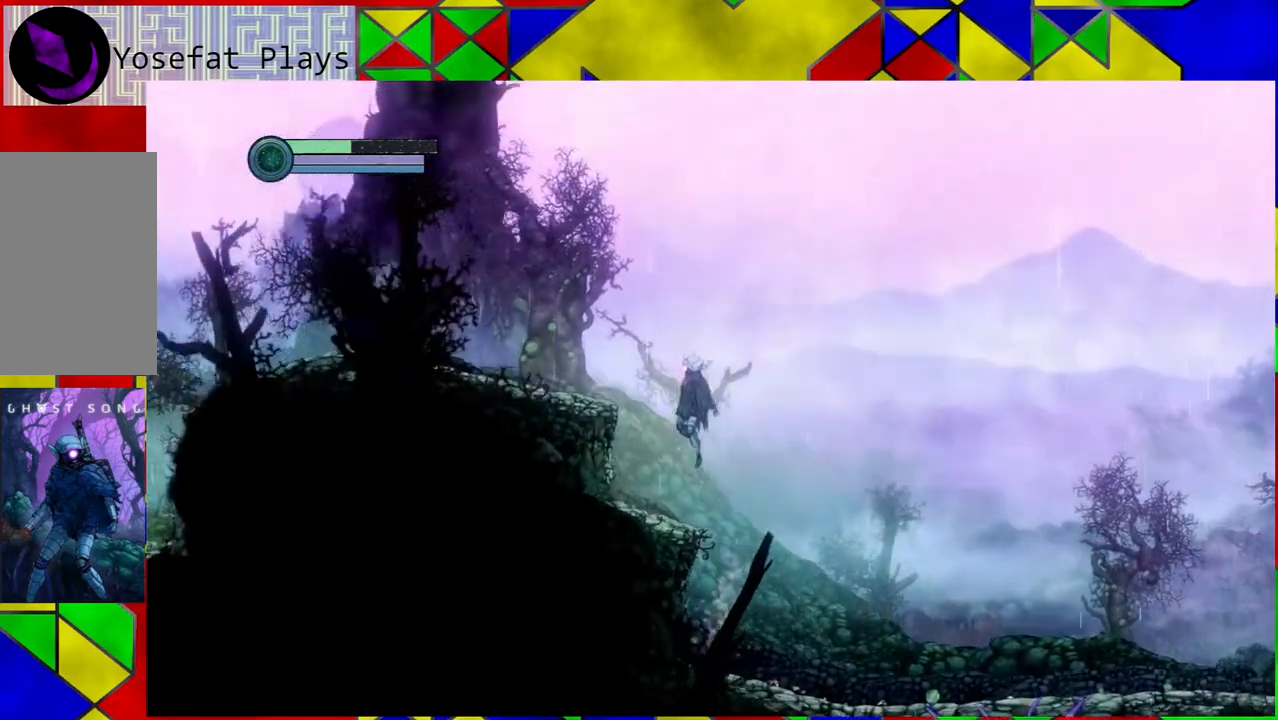
{"buttons": [], "left_stick": "center", "right_stick": "center", "events": [[317, "B", "up"], [467, "left_stick", "center"]]}
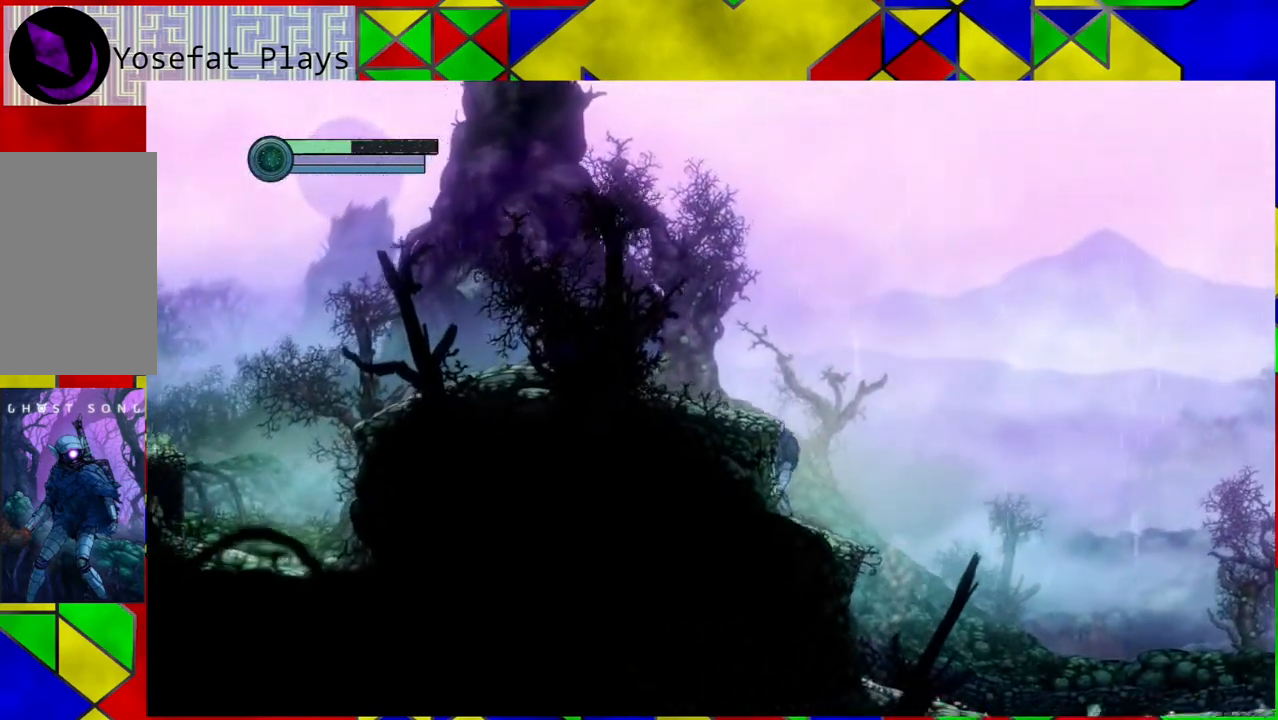
{"buttons": ["B"], "left_stick": "left", "right_stick": "center", "events": [[67, "left_stick", "right"], [117, "B", "down"], [300, "left_stick", "left"]]}
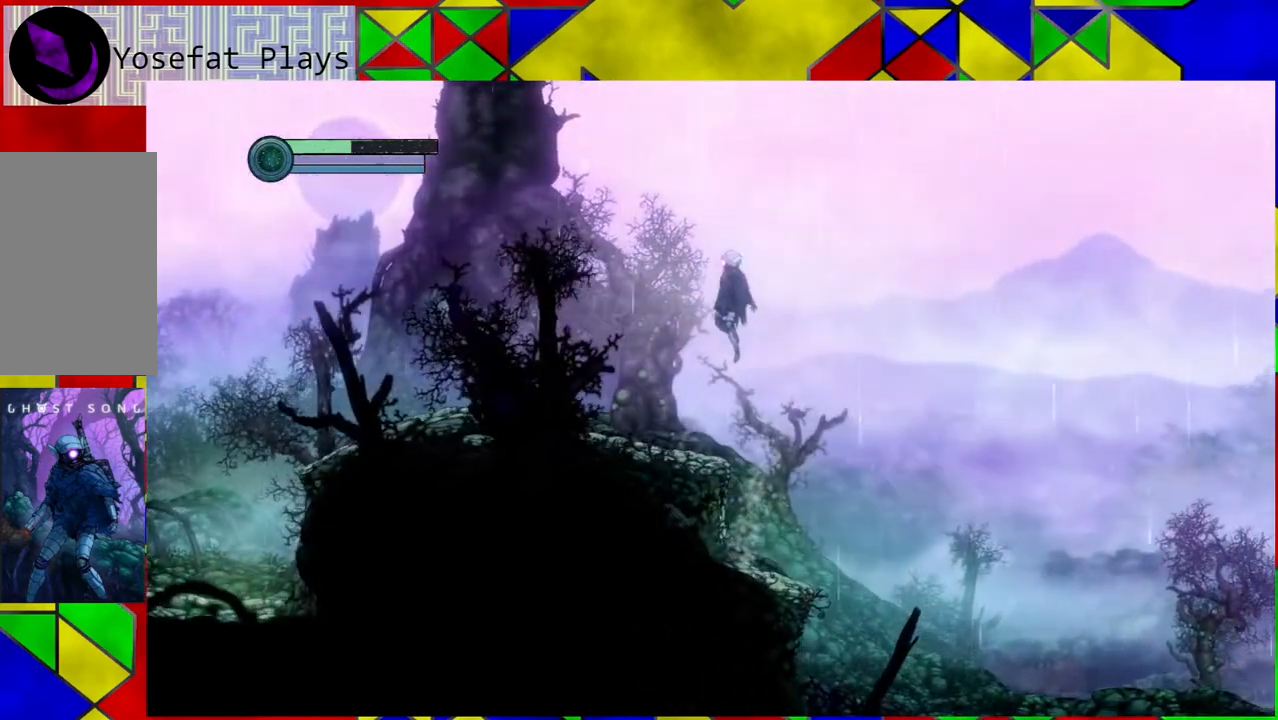
{"buttons": [], "left_stick": "left", "right_stick": "center", "events": [[317, "B", "up"]]}
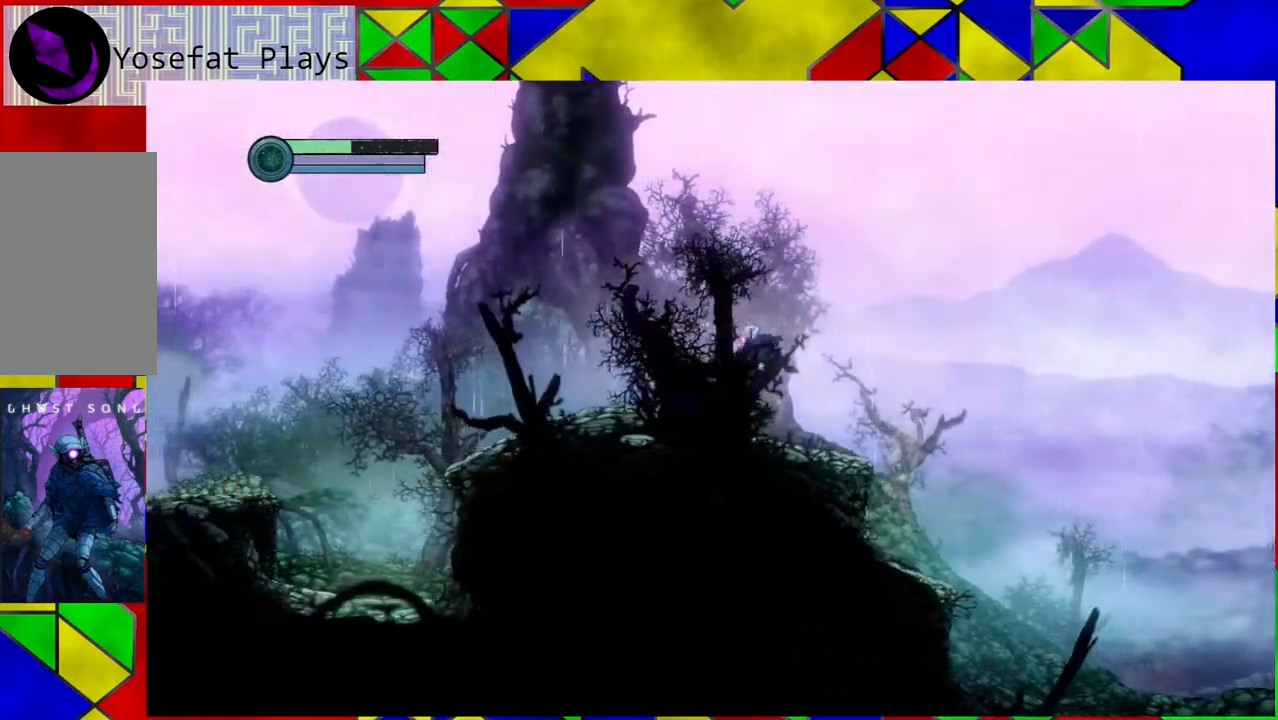
{"buttons": [], "left_stick": "left", "right_stick": "center", "events": []}
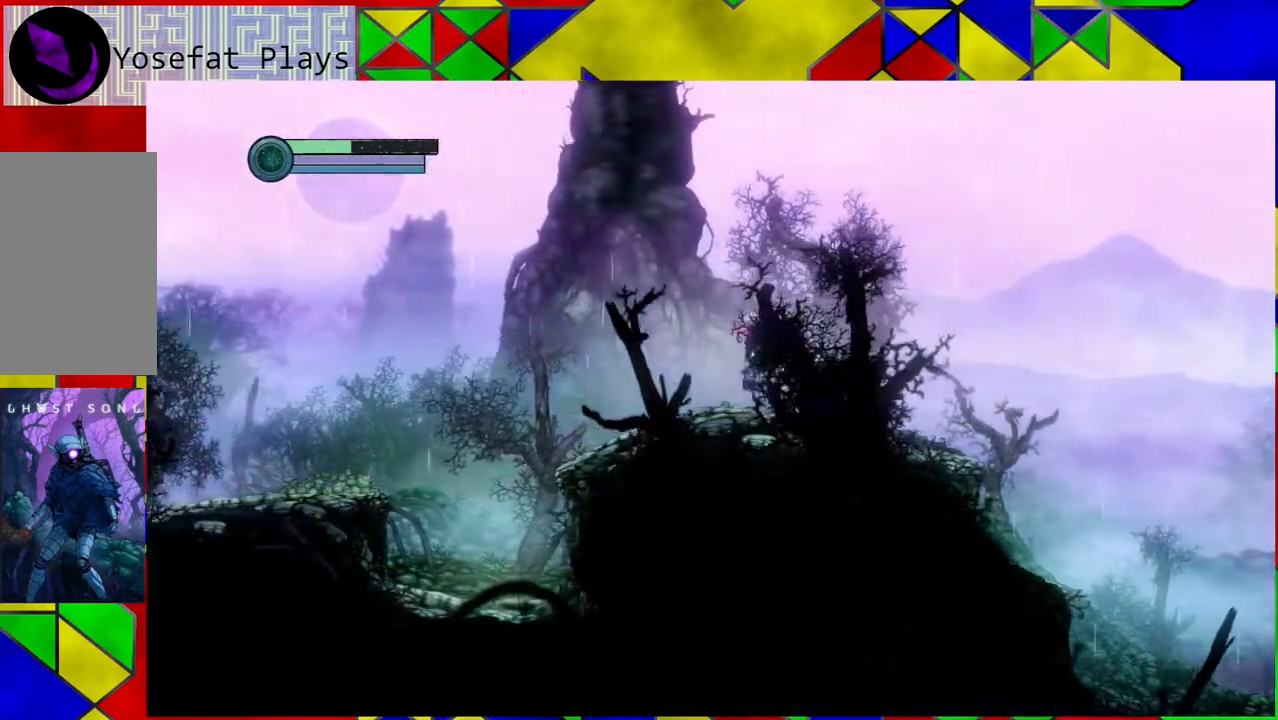
{"buttons": [], "left_stick": "left", "right_stick": "center", "events": []}
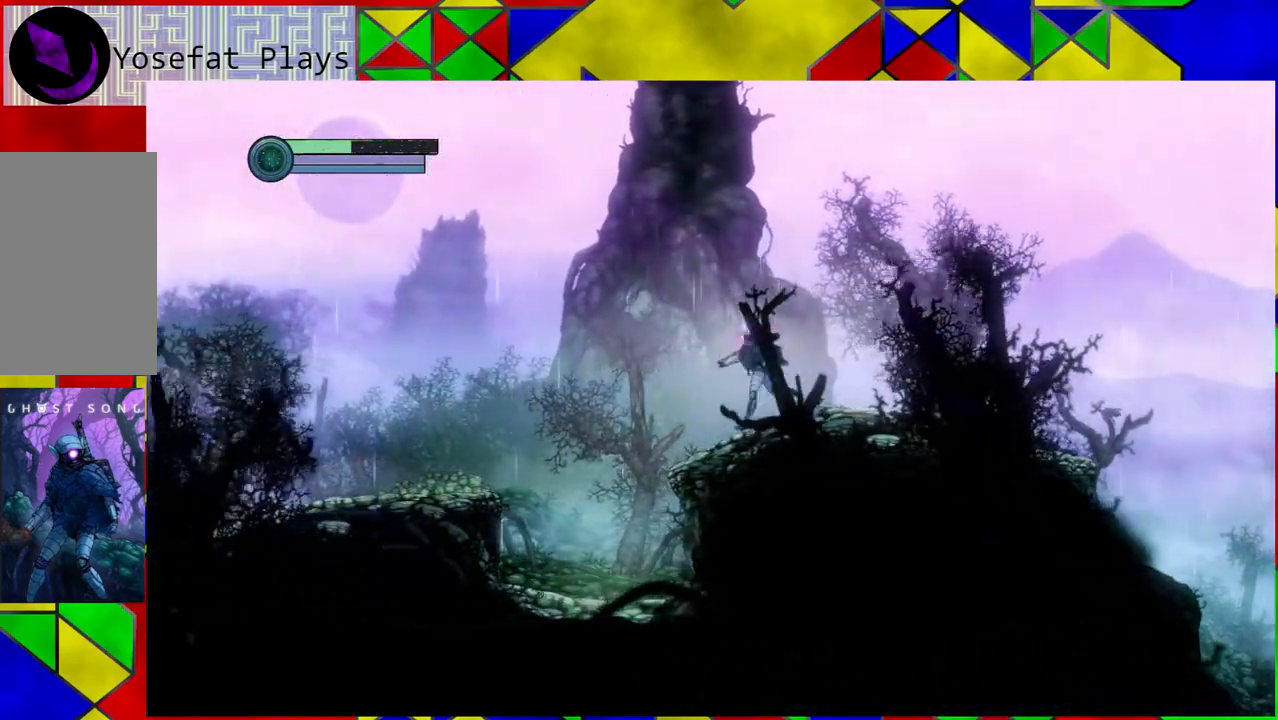
{"buttons": ["B"], "left_stick": "left", "right_stick": "center", "events": [[200, "B", "down"]]}
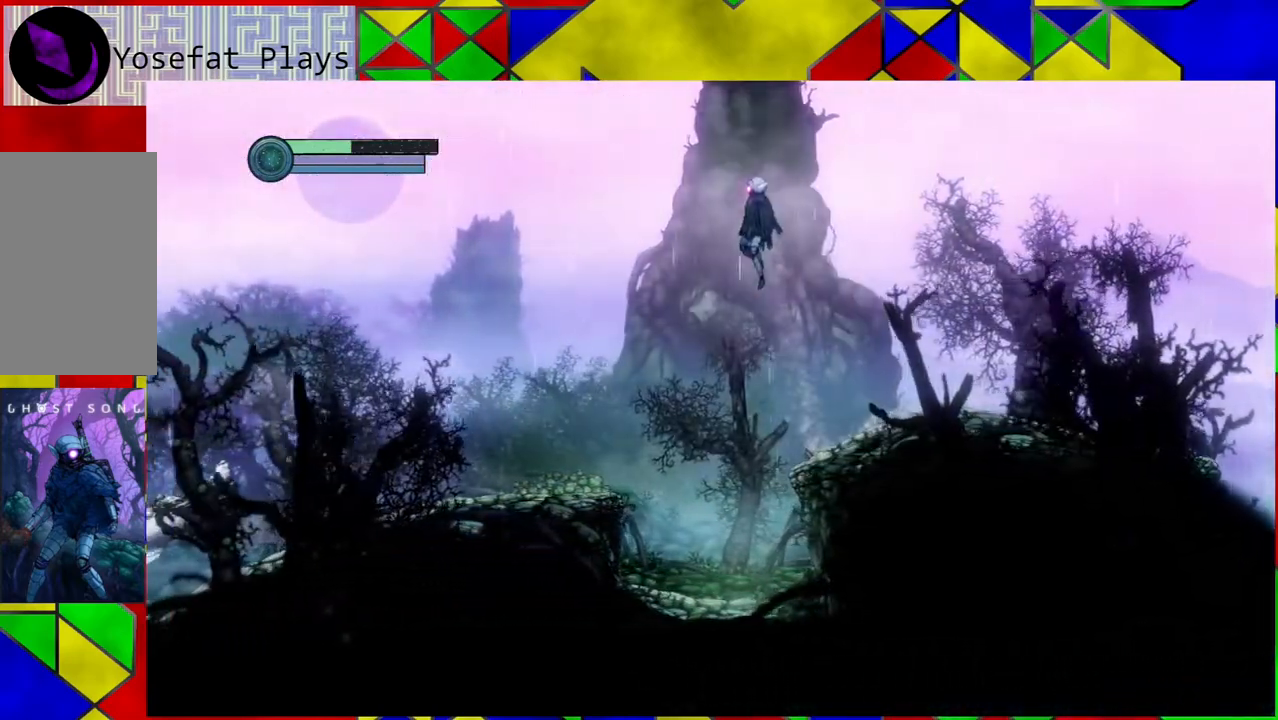
{"buttons": [], "left_stick": "left", "right_stick": "center", "events": [[483, "B", "up"]]}
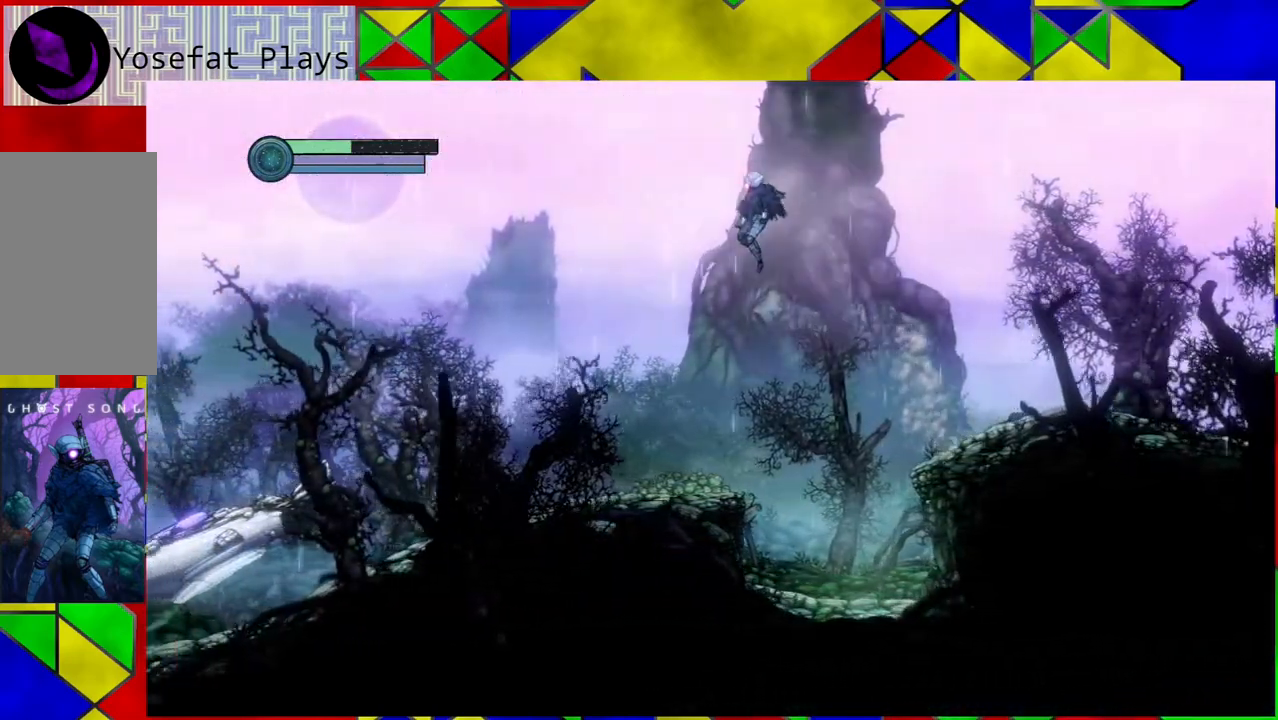
{"buttons": [], "left_stick": "left", "right_stick": "center", "events": []}